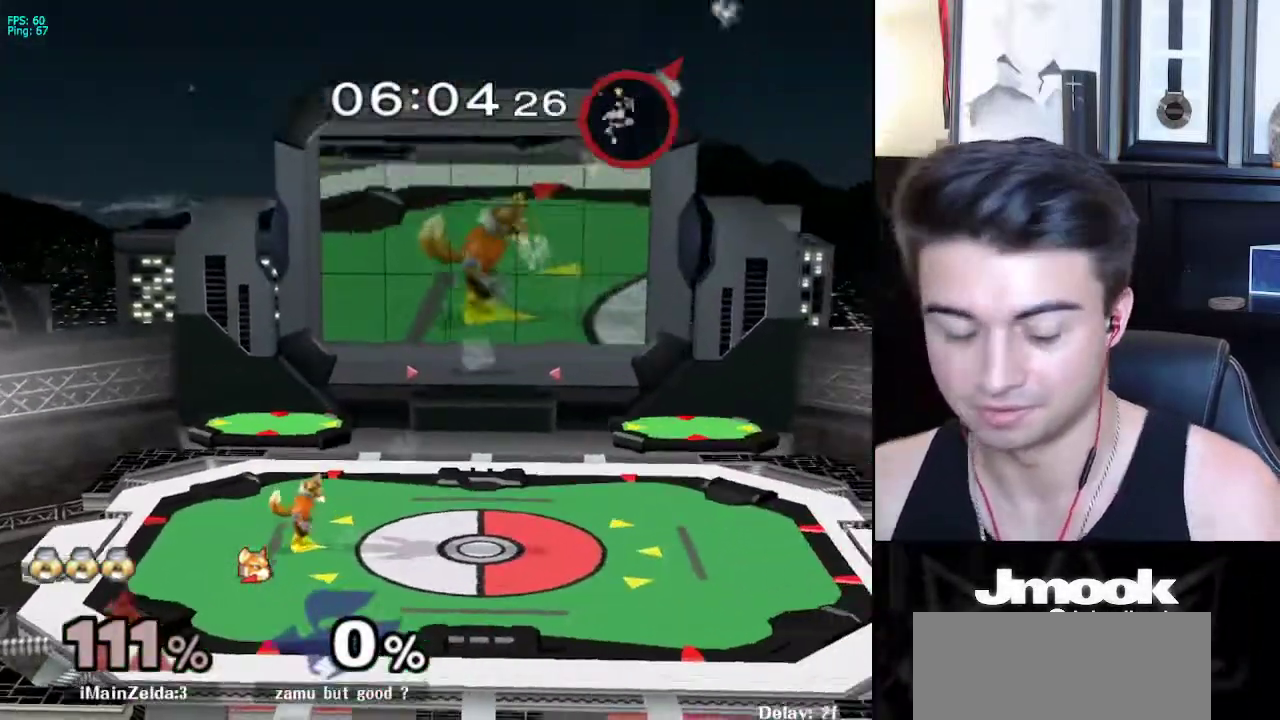
Gameplay with a controller (Nintendo layout); each line is a JSON object with the inputs held at the frame after it. "events" lists button and stick changes between this image and that frame as [ms after this image, input, new state], when the widget could be followed in between. Not read: L3 R3 START.
{"buttons": [], "left_stick": "center", "right_stick": "center", "events": []}
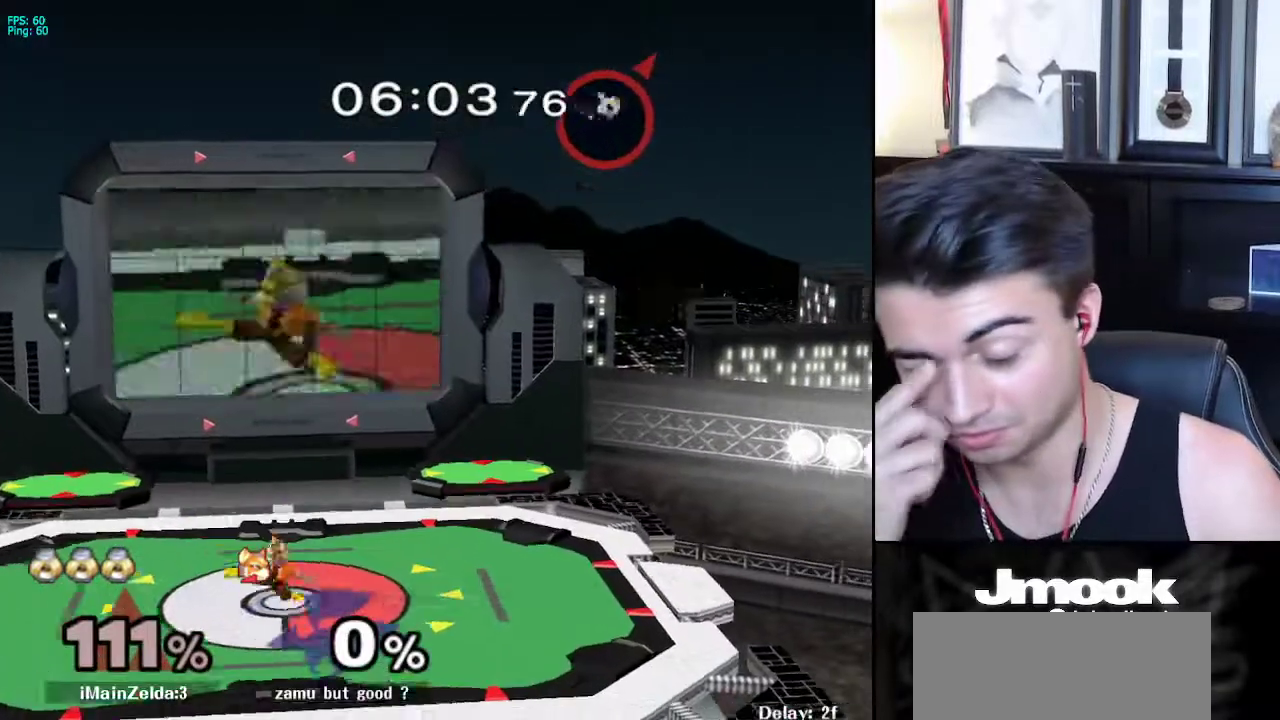
{"buttons": [], "left_stick": "center", "right_stick": "center", "events": []}
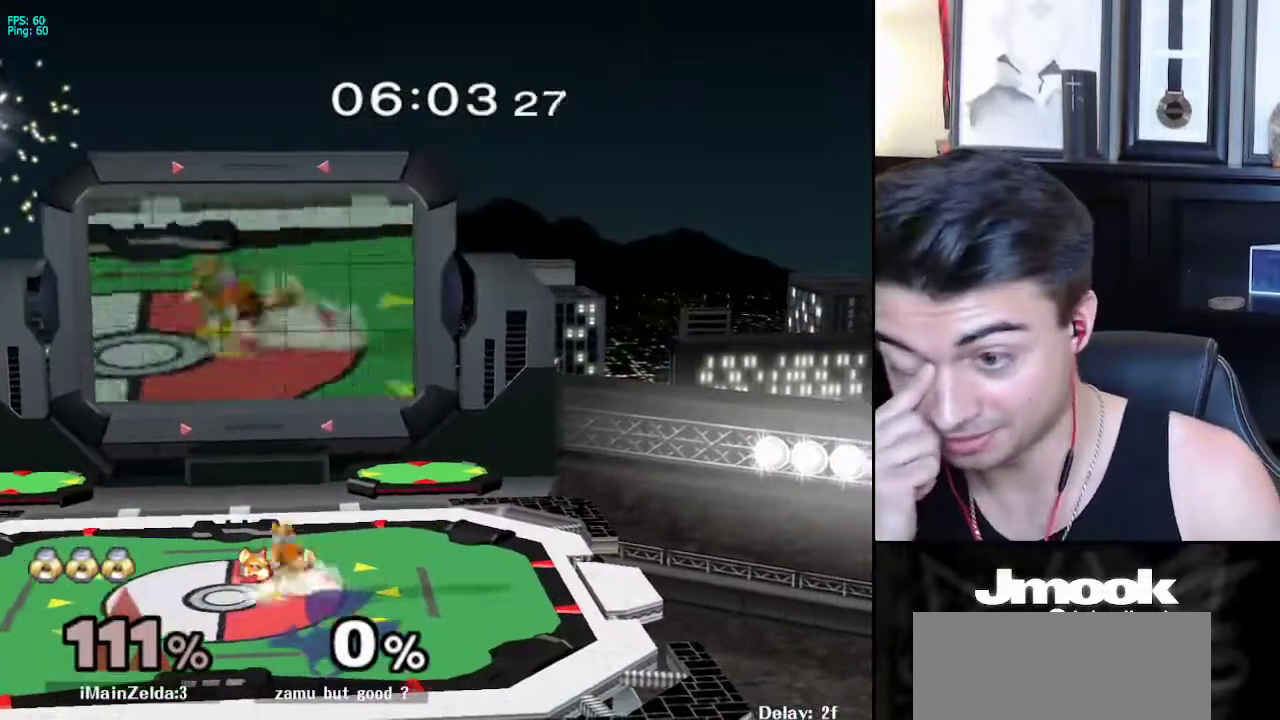
{"buttons": [], "left_stick": "center", "right_stick": "center", "events": []}
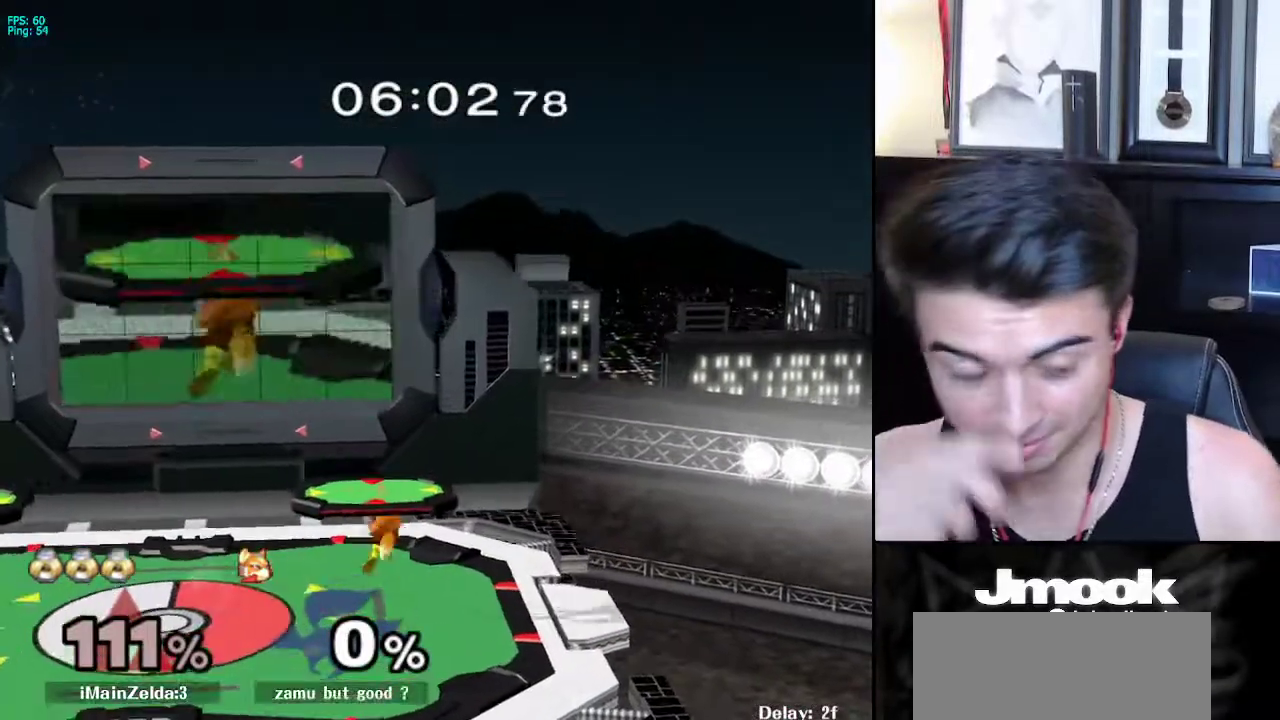
{"buttons": [], "left_stick": "center", "right_stick": "center", "events": []}
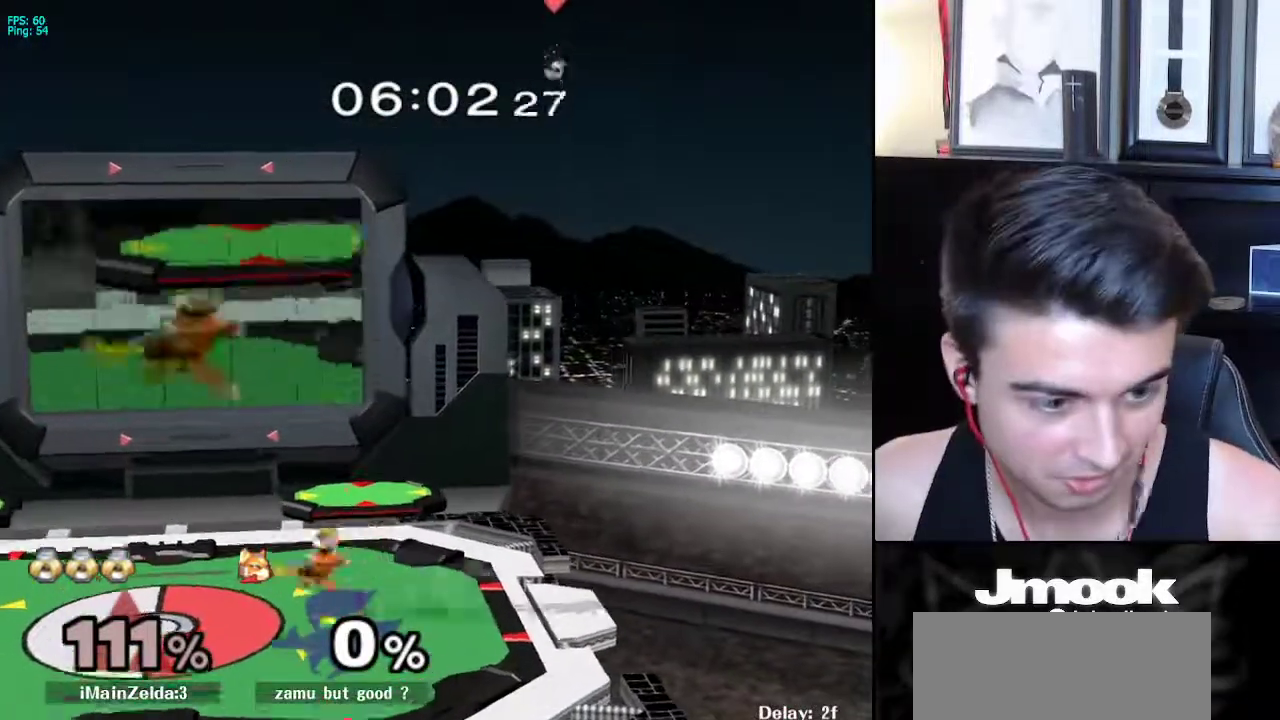
{"buttons": [], "left_stick": "center", "right_stick": "center", "events": []}
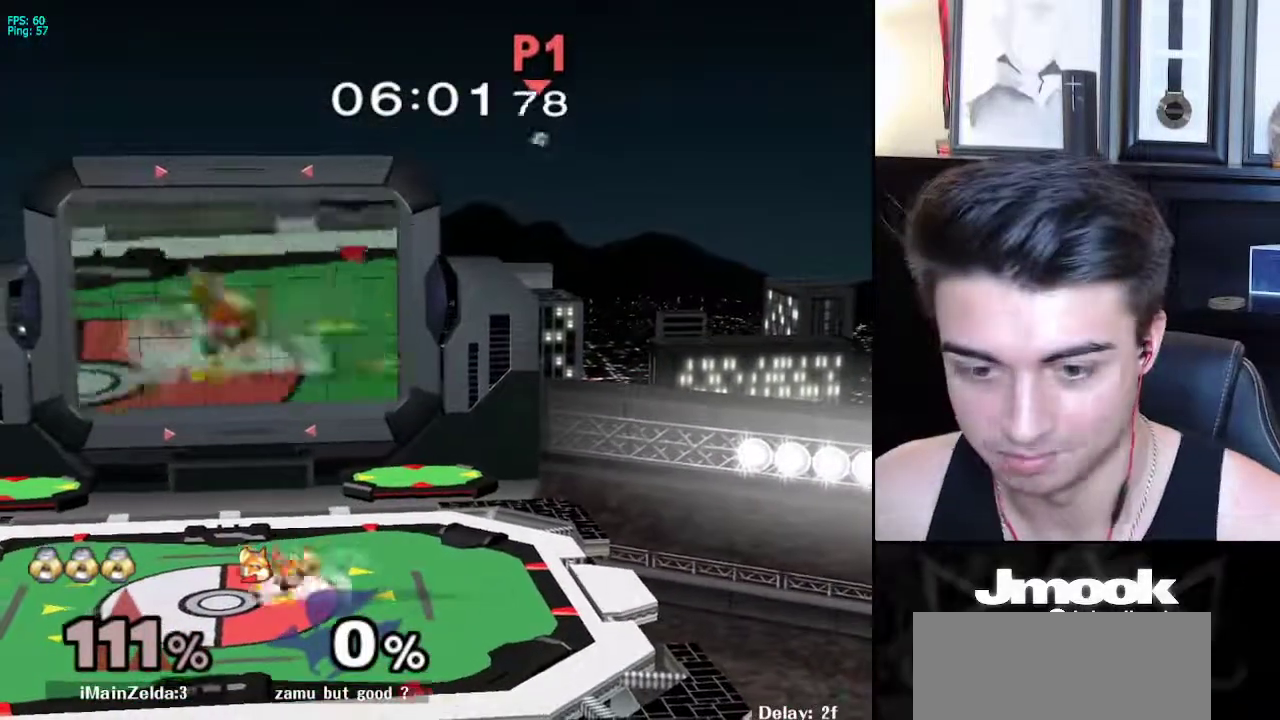
{"buttons": [], "left_stick": "center", "right_stick": "center", "events": []}
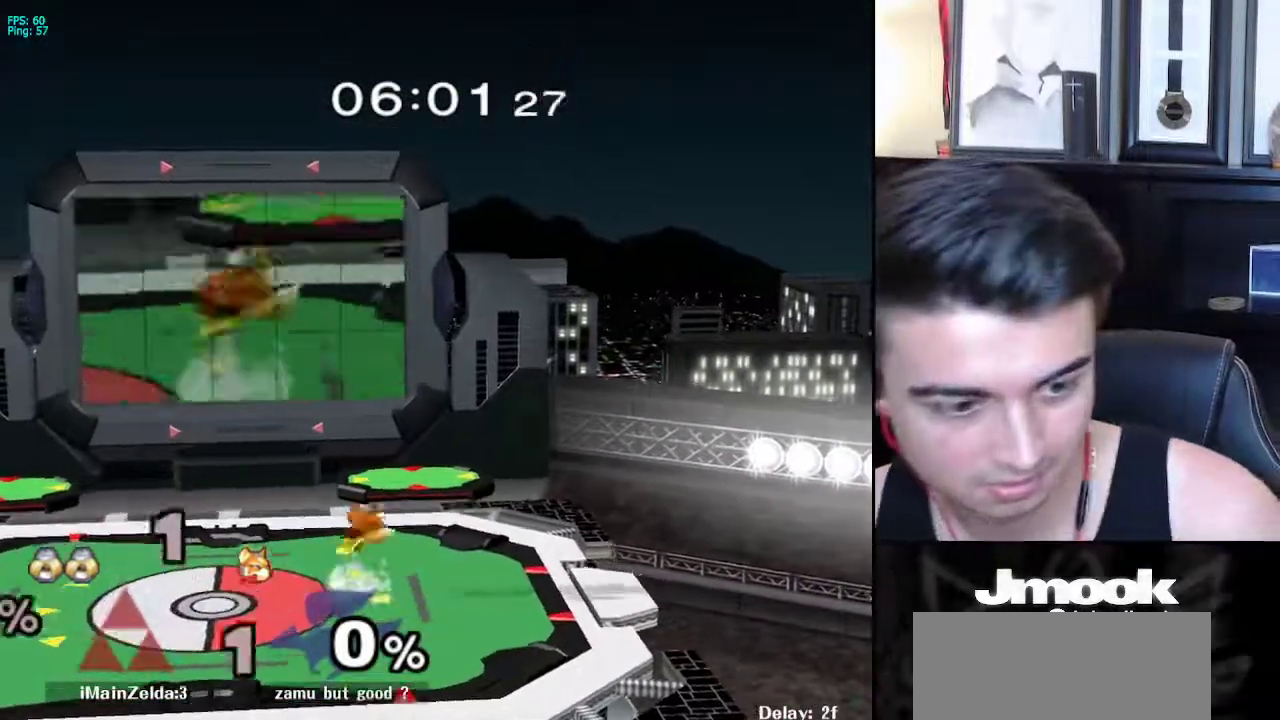
{"buttons": [], "left_stick": "center", "right_stick": "center", "events": []}
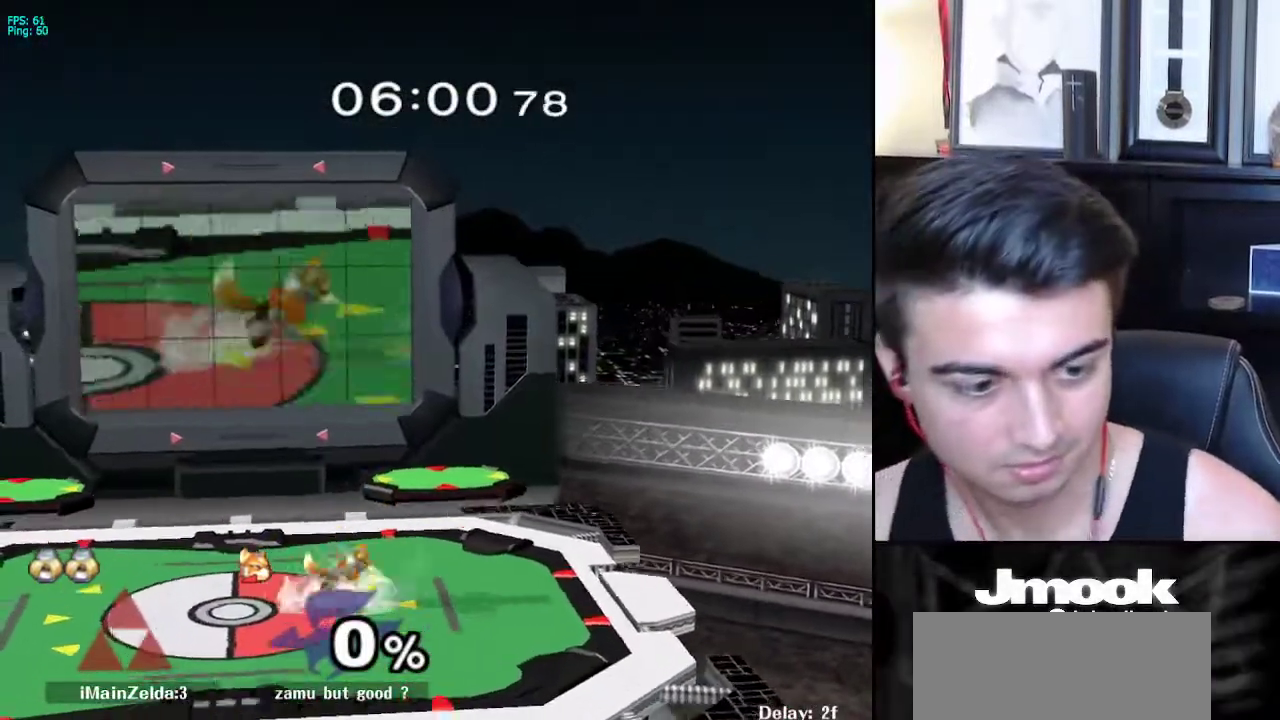
{"buttons": [], "left_stick": "center", "right_stick": "center", "events": []}
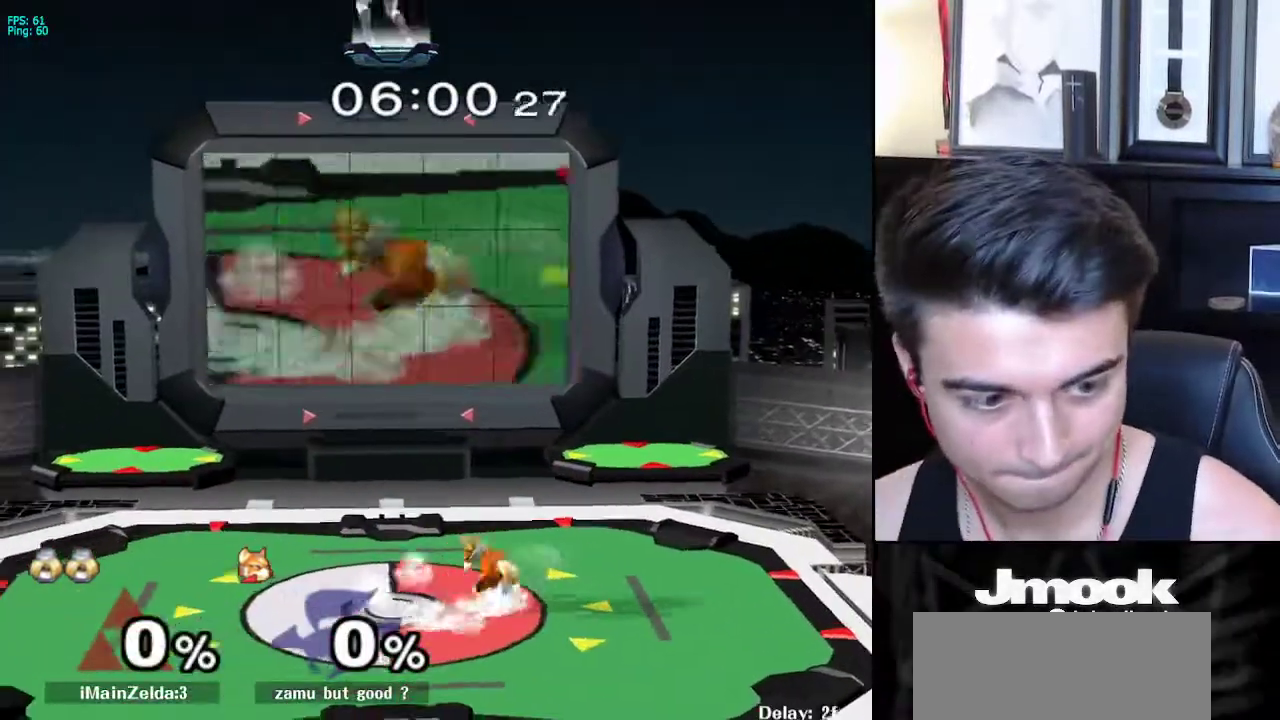
{"buttons": [], "left_stick": "right", "right_stick": "center", "events": [[100, "left_stick", "right"]]}
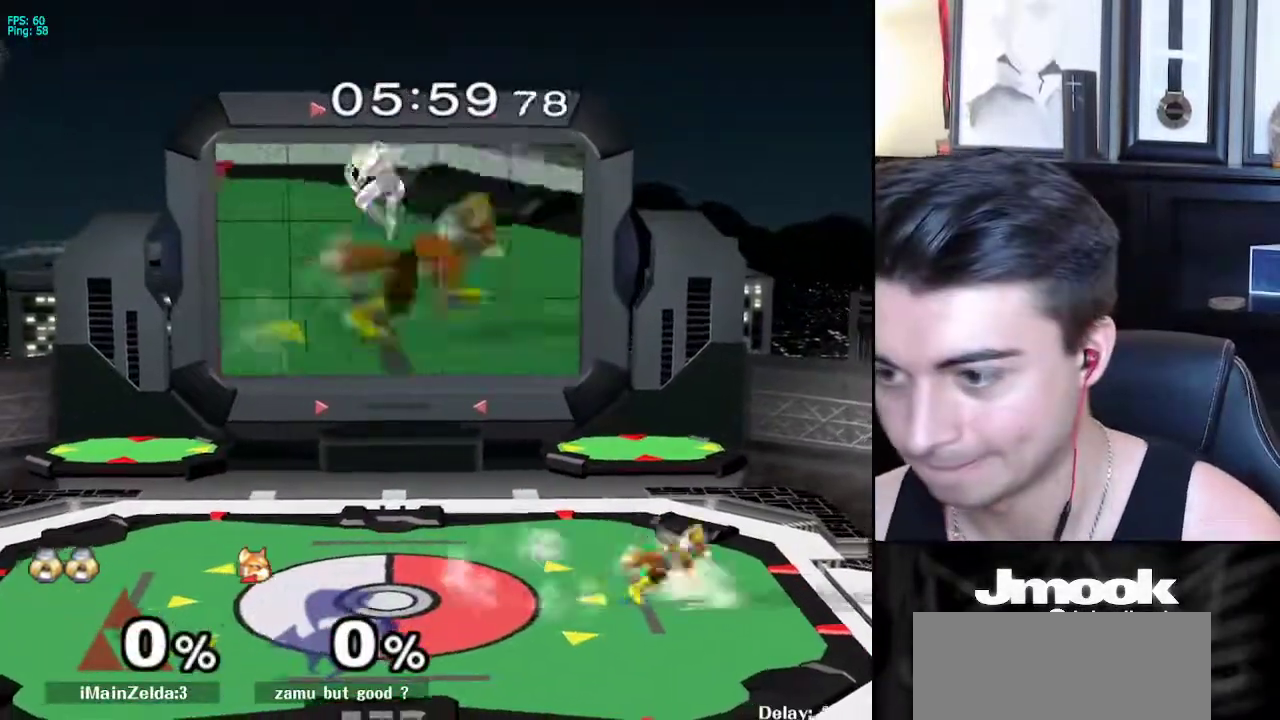
{"buttons": ["X"], "left_stick": "right", "right_stick": "center", "events": [[83, "left_stick", "down-right"], [400, "left_stick", "center"], [500, "X", "down"], [500, "left_stick", "right"]]}
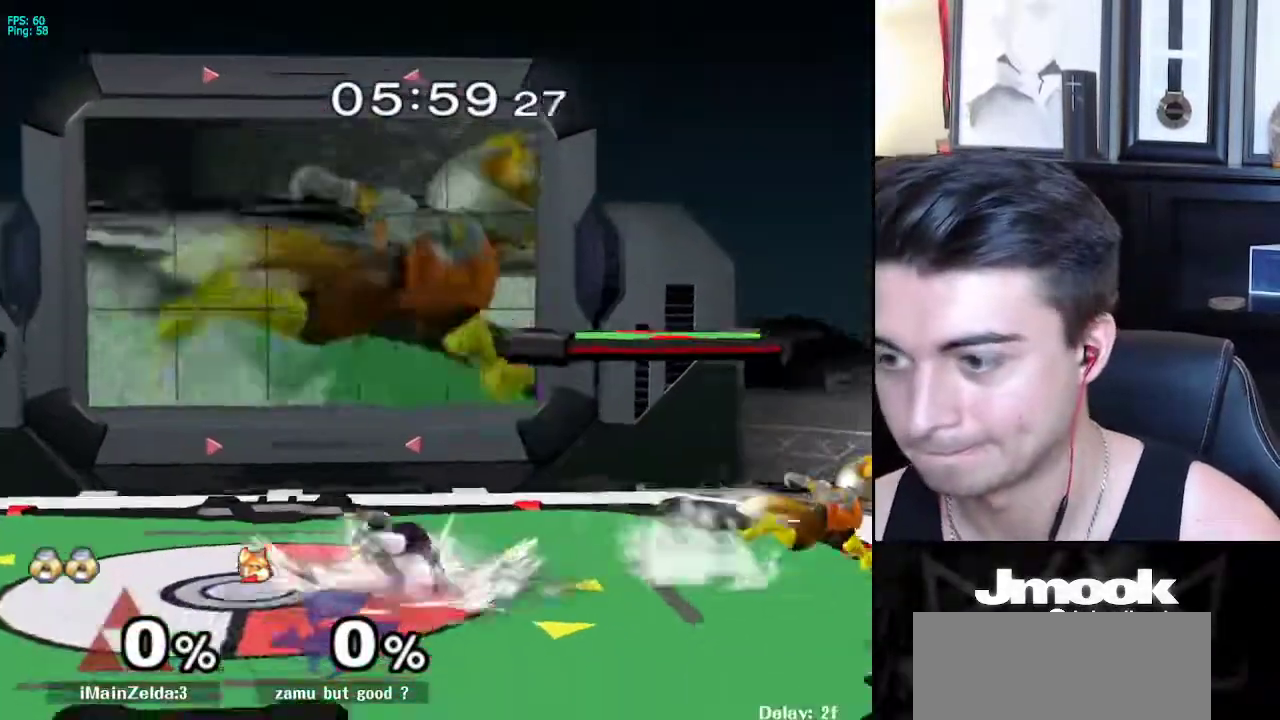
{"buttons": [], "left_stick": "down", "right_stick": "center", "events": [[50, "X", "up"], [67, "Z", "down"], [133, "Z", "up"], [167, "left_stick", "center"], [483, "left_stick", "down"]]}
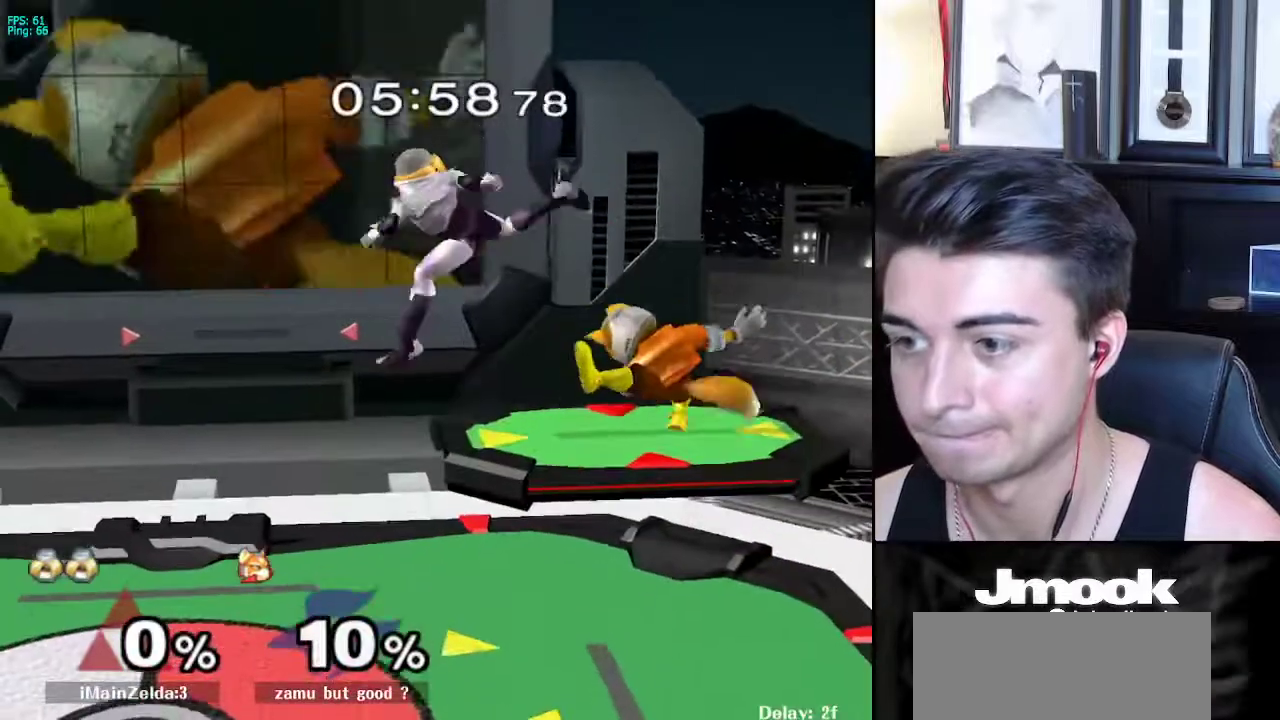
{"buttons": [], "left_stick": "up", "right_stick": "center", "events": [[133, "left_stick", "center"], [333, "left_stick", "up-right"], [433, "left_stick", "up"]]}
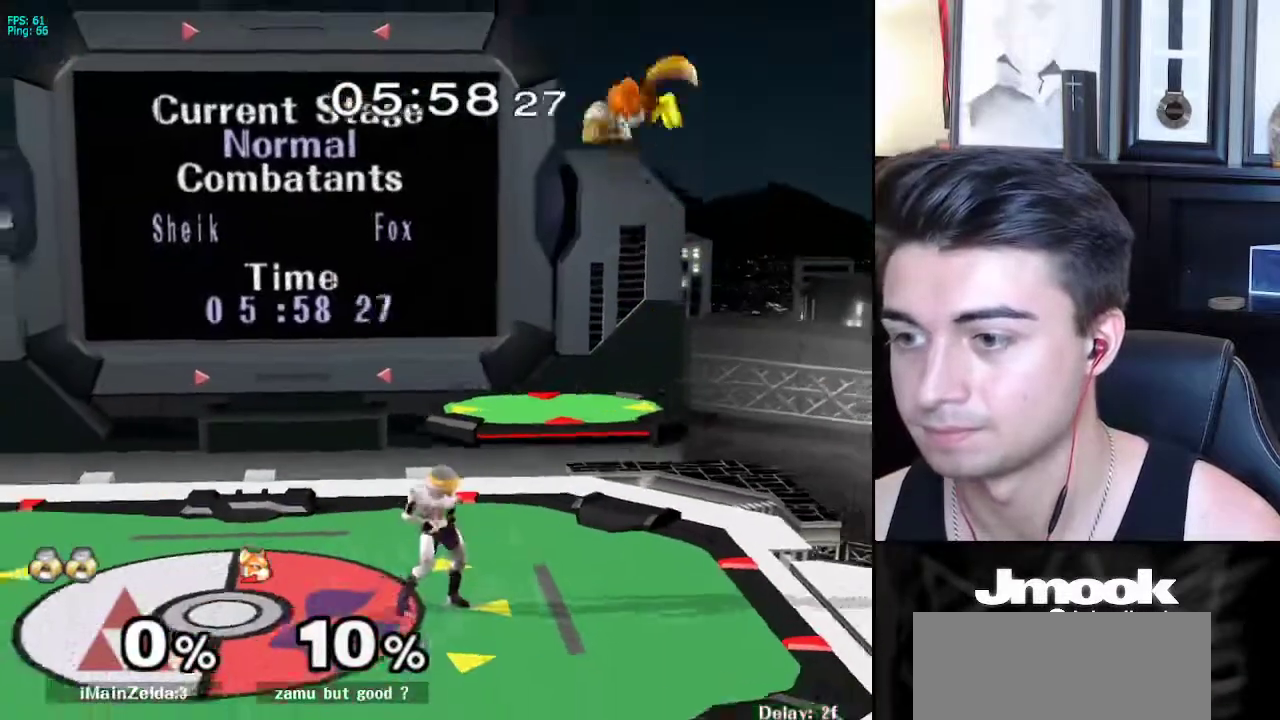
{"buttons": [], "left_stick": "right", "right_stick": "center", "events": [[167, "left_stick", "up-right"], [317, "left_stick", "right"]]}
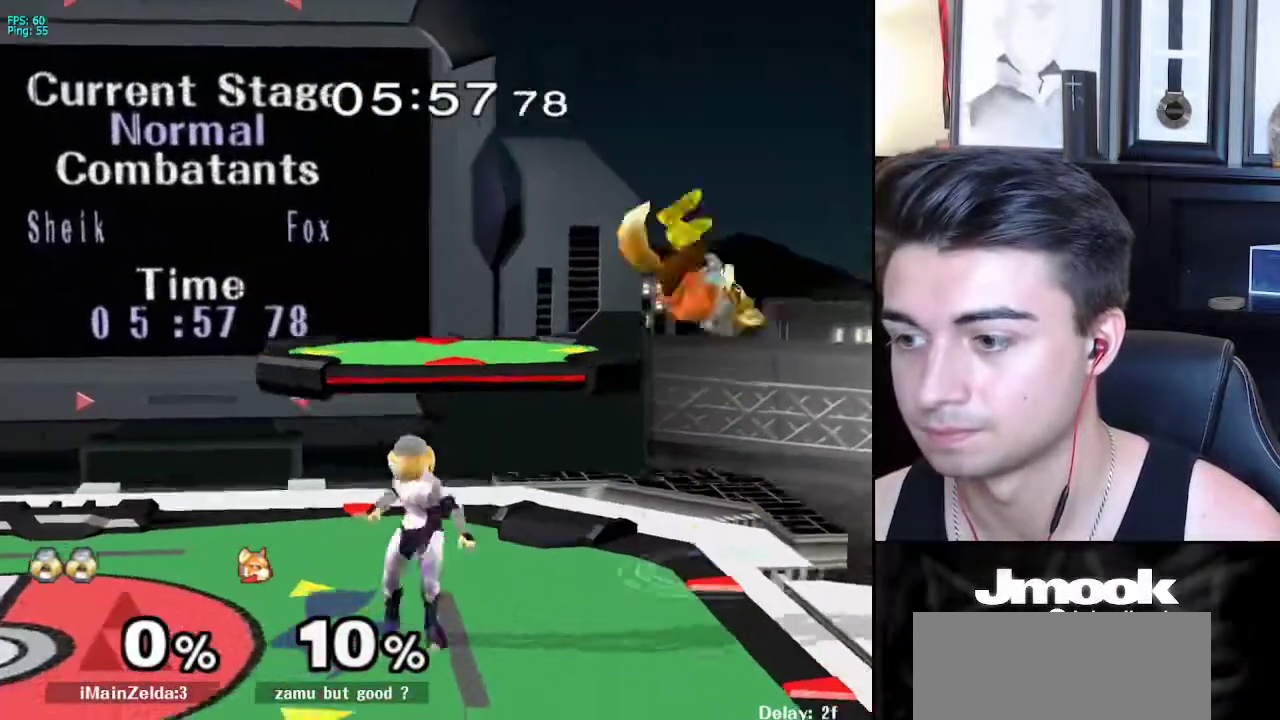
{"buttons": [], "left_stick": "center", "right_stick": "center", "events": [[83, "X", "down"], [100, "Z", "down"], [167, "left_stick", "center"], [200, "Z", "up"], [217, "X", "up"]]}
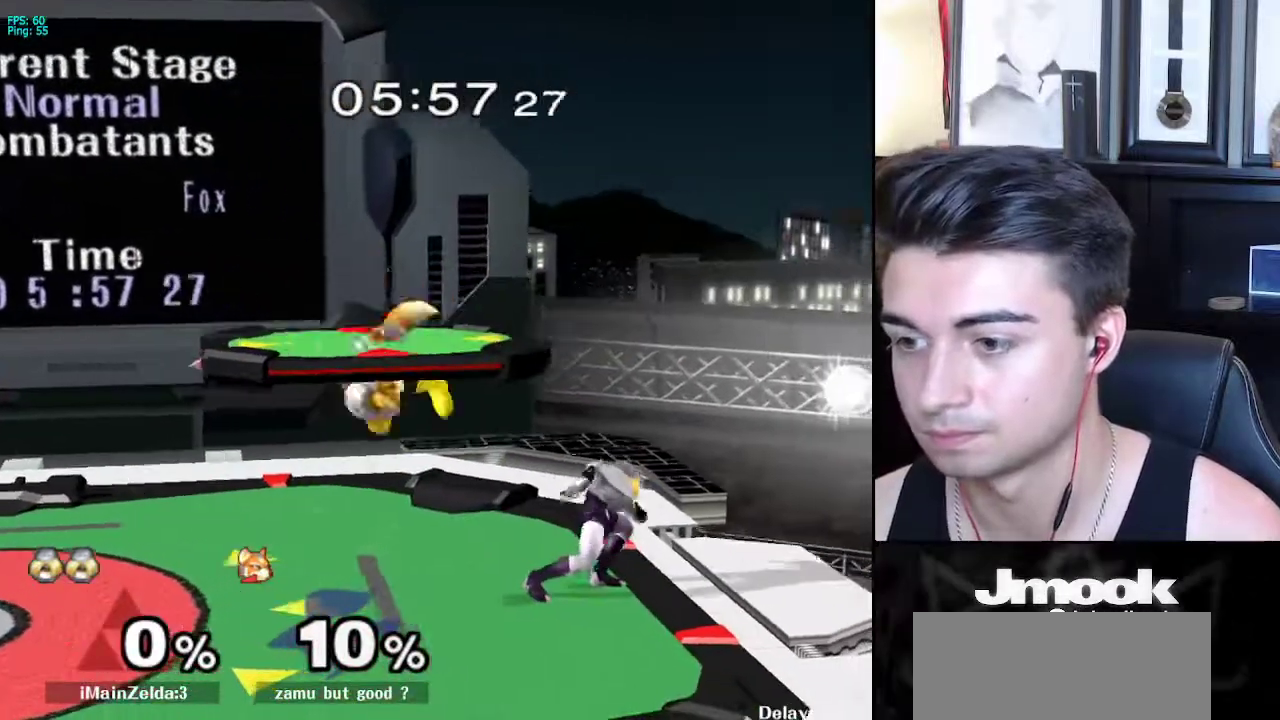
{"buttons": [], "left_stick": "left", "right_stick": "center", "events": [[117, "left_stick", "right"], [167, "left_stick", "center"], [250, "left_stick", "left"], [317, "X", "down"], [317, "Z", "down"], [400, "Z", "up"], [417, "X", "up"]]}
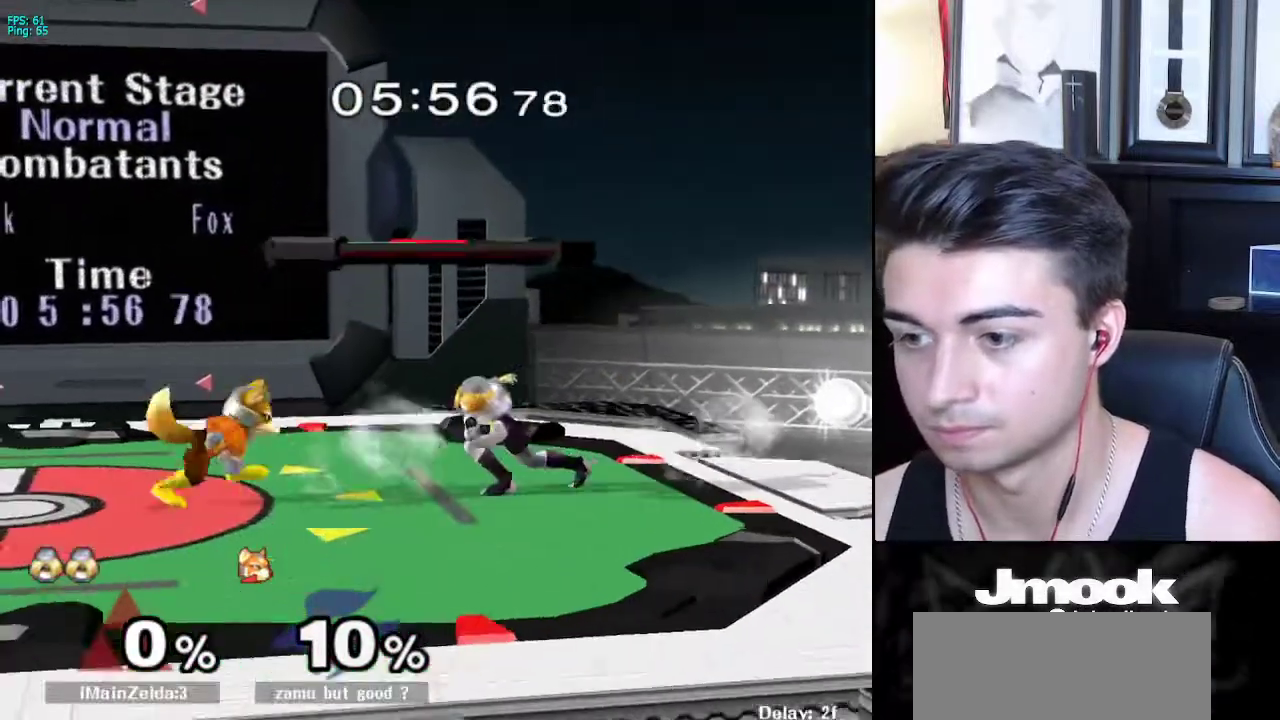
{"buttons": ["L1"], "left_stick": "left", "right_stick": "center", "events": [[17, "left_stick", "center"], [217, "left_stick", "down"], [250, "L1", "down"], [333, "left_stick", "left"]]}
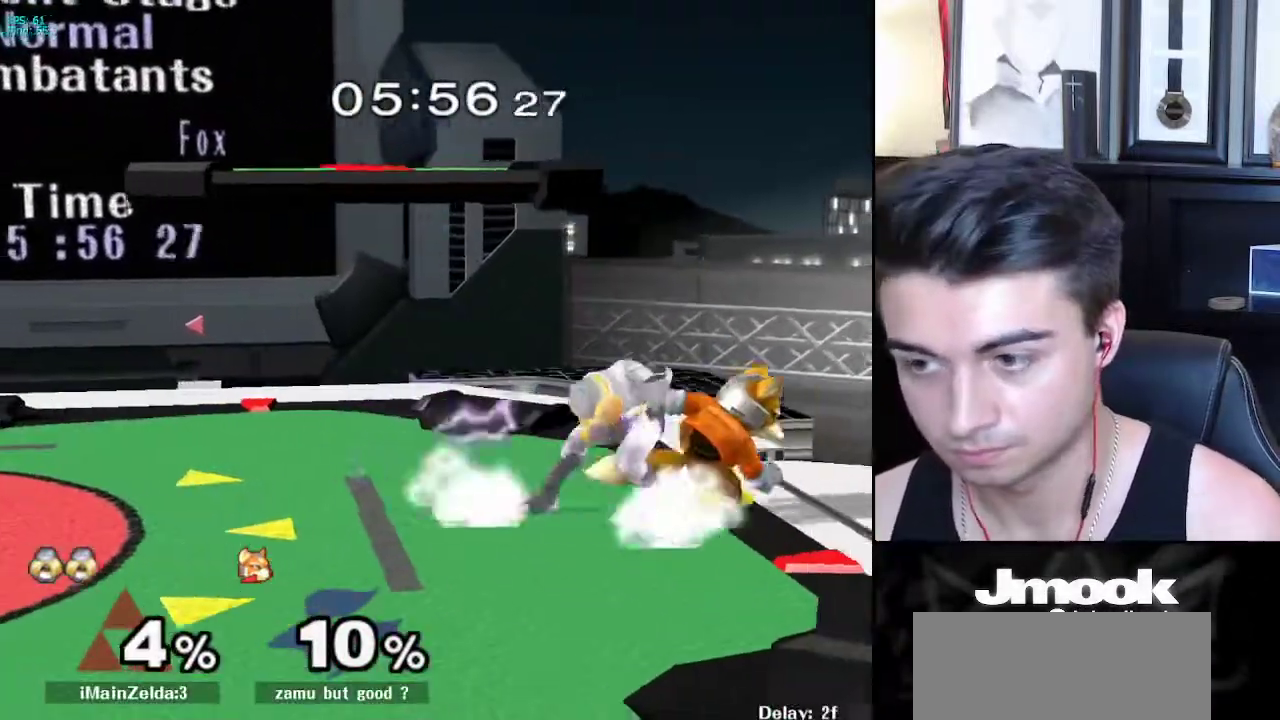
{"buttons": ["L1"], "left_stick": "left", "right_stick": "center", "events": []}
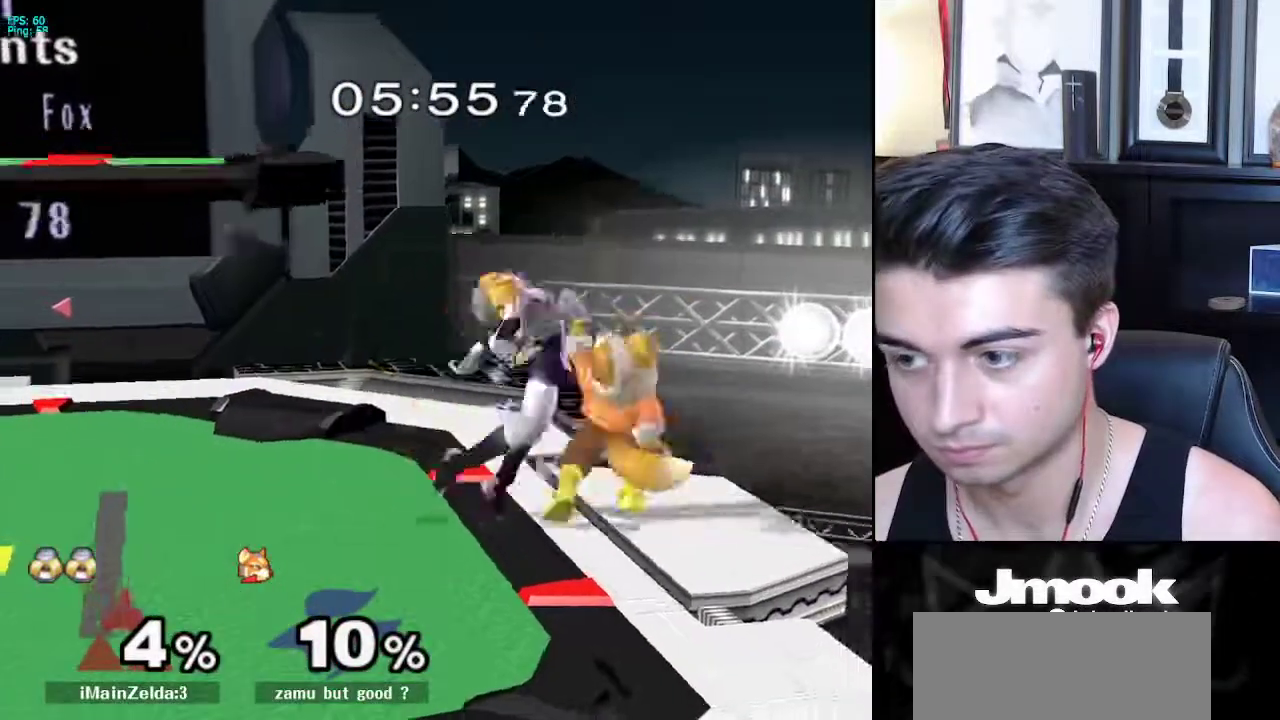
{"buttons": [], "left_stick": "center", "right_stick": "center", "events": [[300, "L1", "up"], [433, "left_stick", "center"]]}
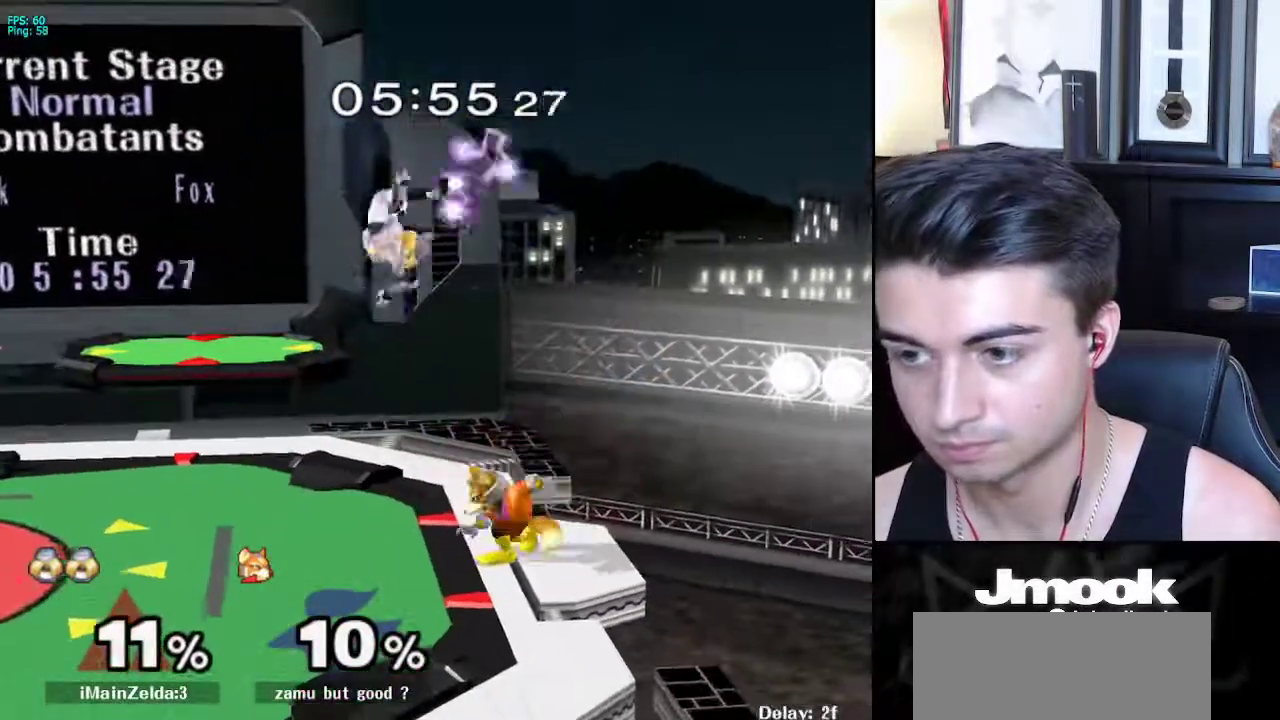
{"buttons": ["L1"], "left_stick": "down", "right_stick": "center", "events": [[167, "A", "down"], [233, "left_stick", "right"], [250, "A", "up"], [367, "L1", "down"], [450, "left_stick", "down"]]}
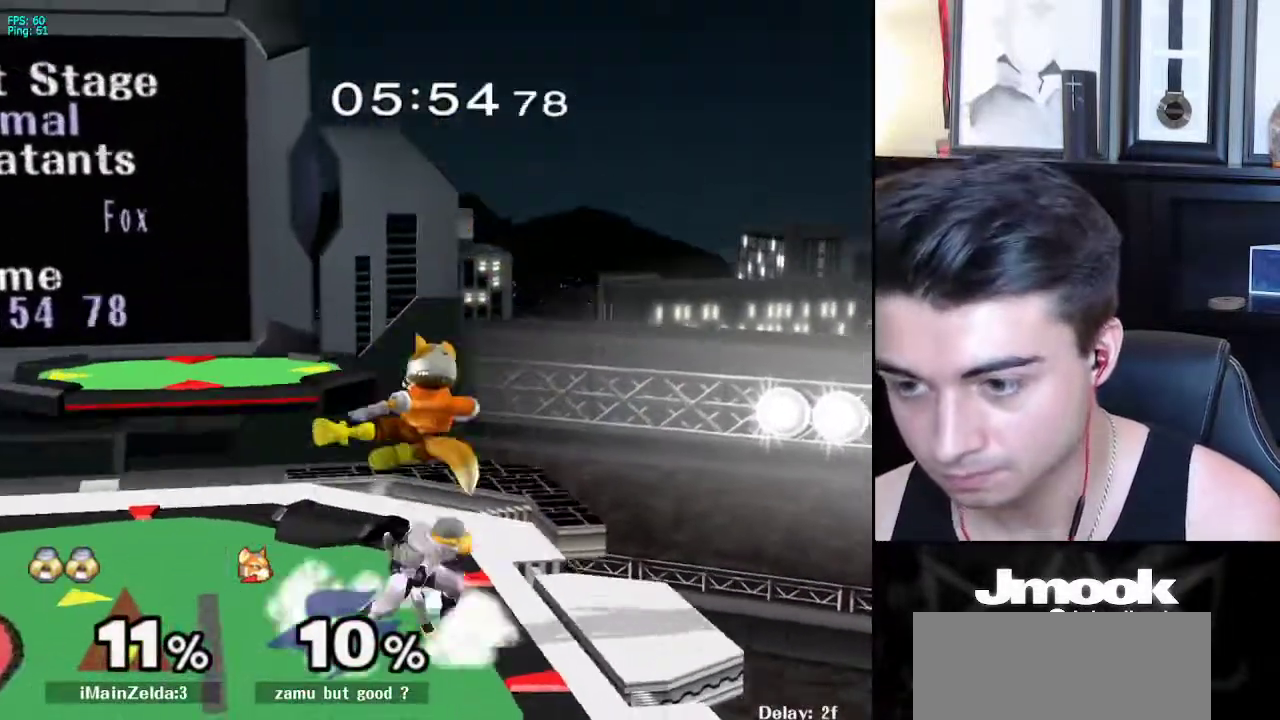
{"buttons": ["X", "L1"], "left_stick": "down-right", "right_stick": "center", "events": [[233, "left_stick", "center"], [500, "X", "down"], [500, "left_stick", "down-right"]]}
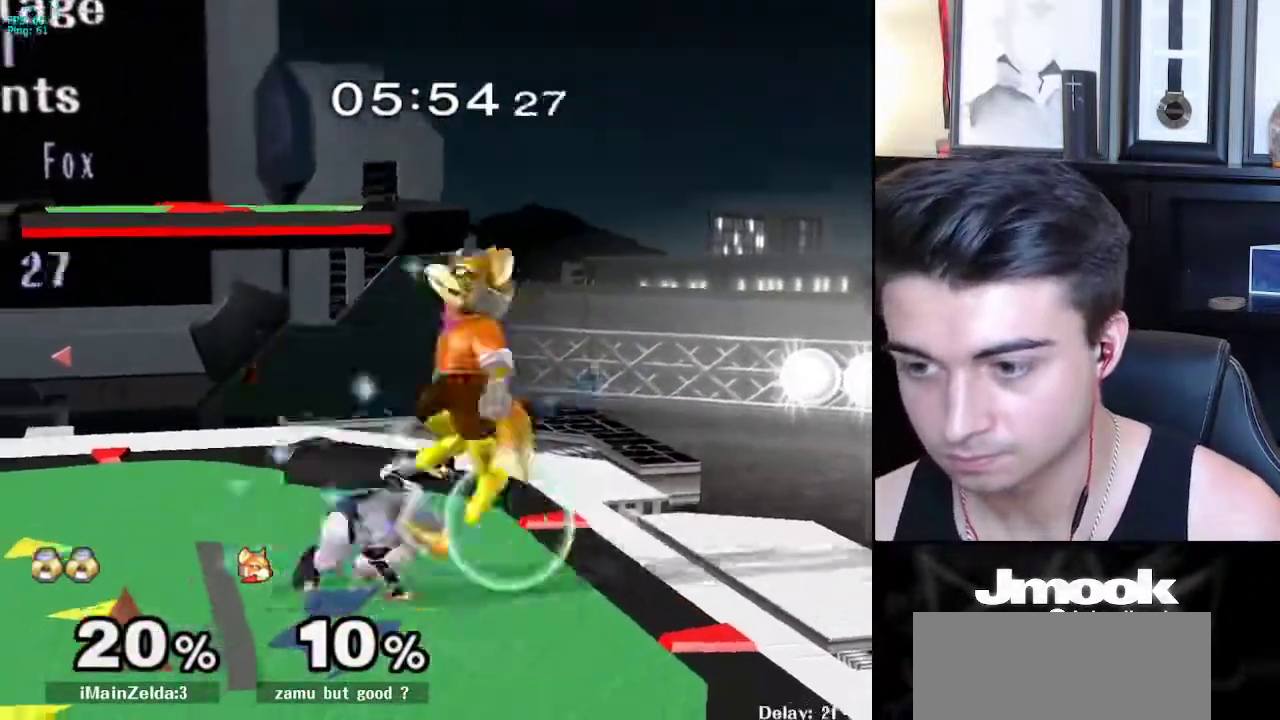
{"buttons": ["X", "Z"], "left_stick": "left", "right_stick": "center", "events": [[50, "R1", "down"], [100, "L1", "up"], [100, "X", "up"], [167, "left_stick", "center"], [183, "R1", "up"], [317, "left_stick", "right"], [450, "left_stick", "left"], [467, "X", "down"], [500, "Z", "down"]]}
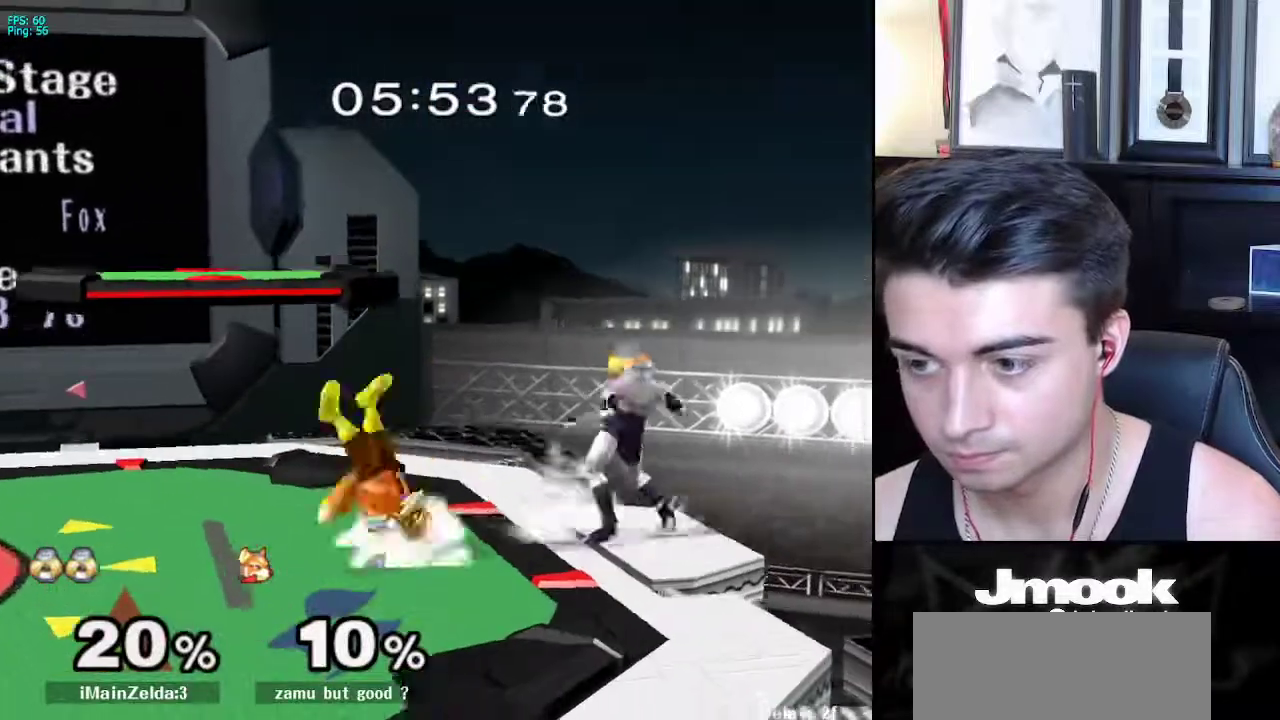
{"buttons": ["X"], "left_stick": "center", "right_stick": "center", "events": [[33, "left_stick", "center"], [100, "X", "up"], [100, "Z", "up"], [500, "X", "down"]]}
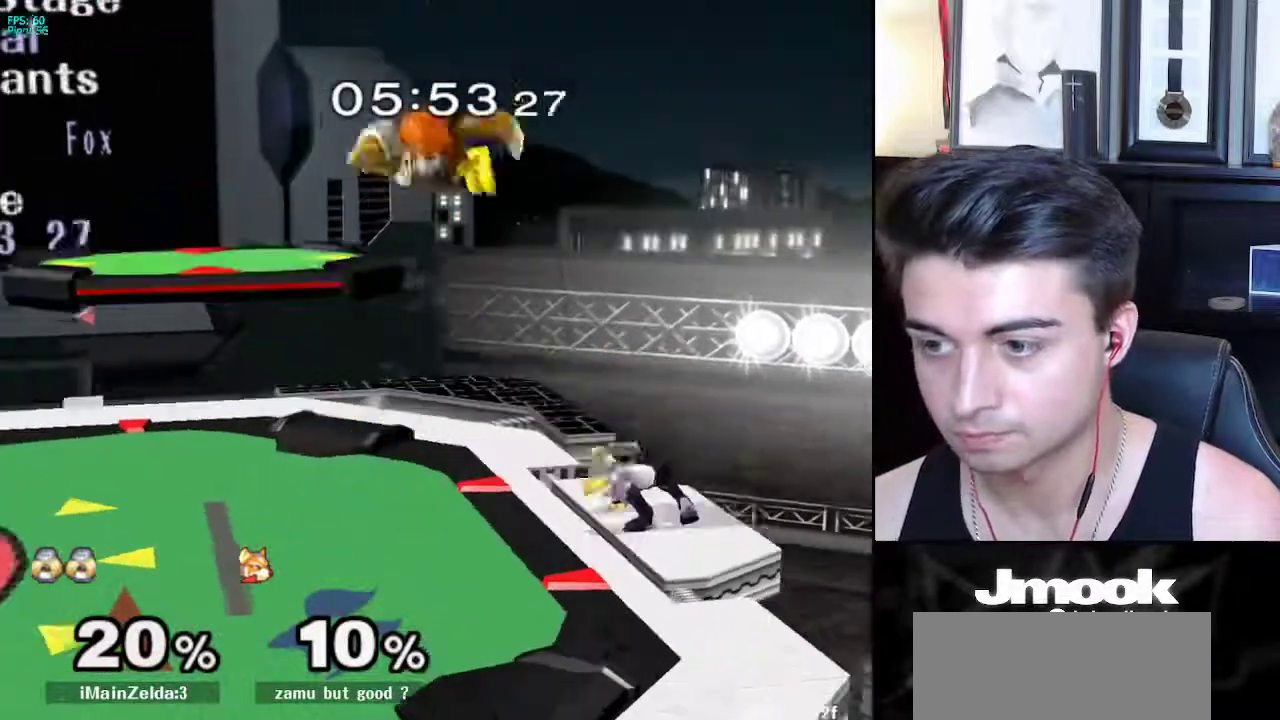
{"buttons": [], "left_stick": "down-left", "right_stick": "center", "events": [[17, "X", "up"], [167, "left_stick", "up"], [167, "right_stick", "left"], [250, "left_stick", "up-left"], [400, "right_stick", "center"], [450, "left_stick", "down-left"]]}
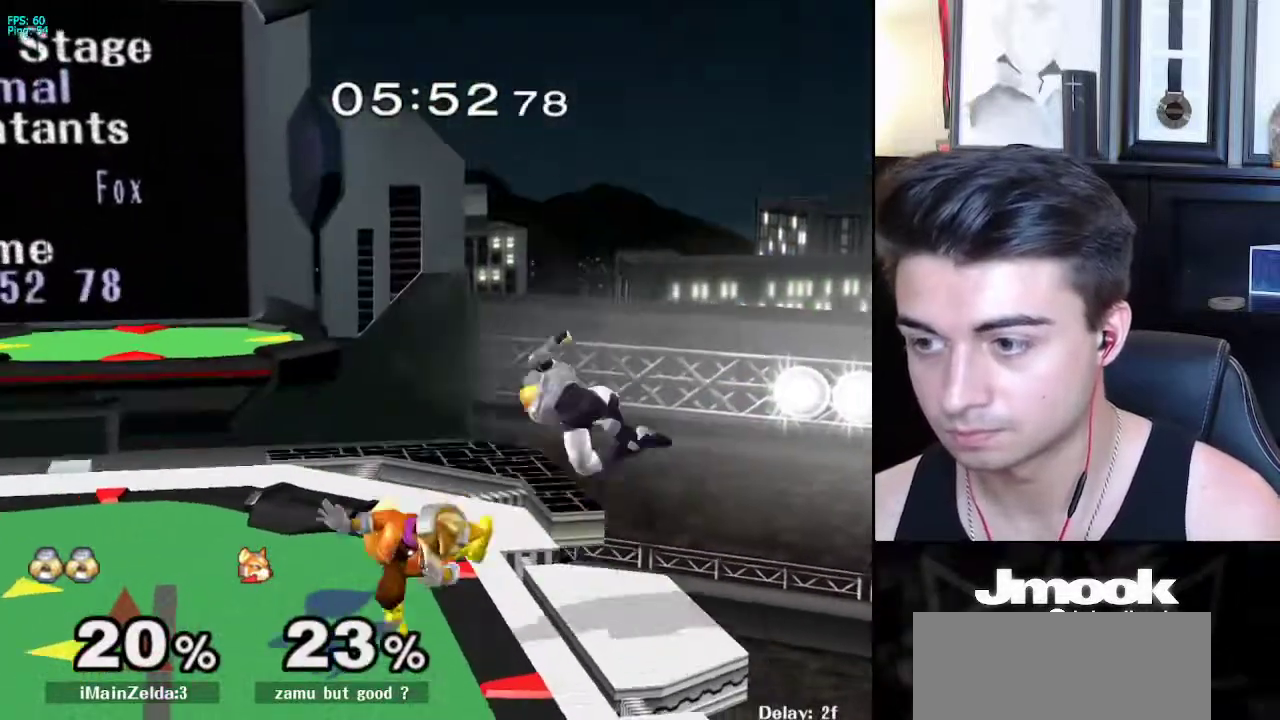
{"buttons": ["L1"], "left_stick": "center", "right_stick": "left", "events": [[67, "left_stick", "center"], [233, "L1", "down"], [333, "X", "down"], [350, "X", "up"], [400, "right_stick", "left"]]}
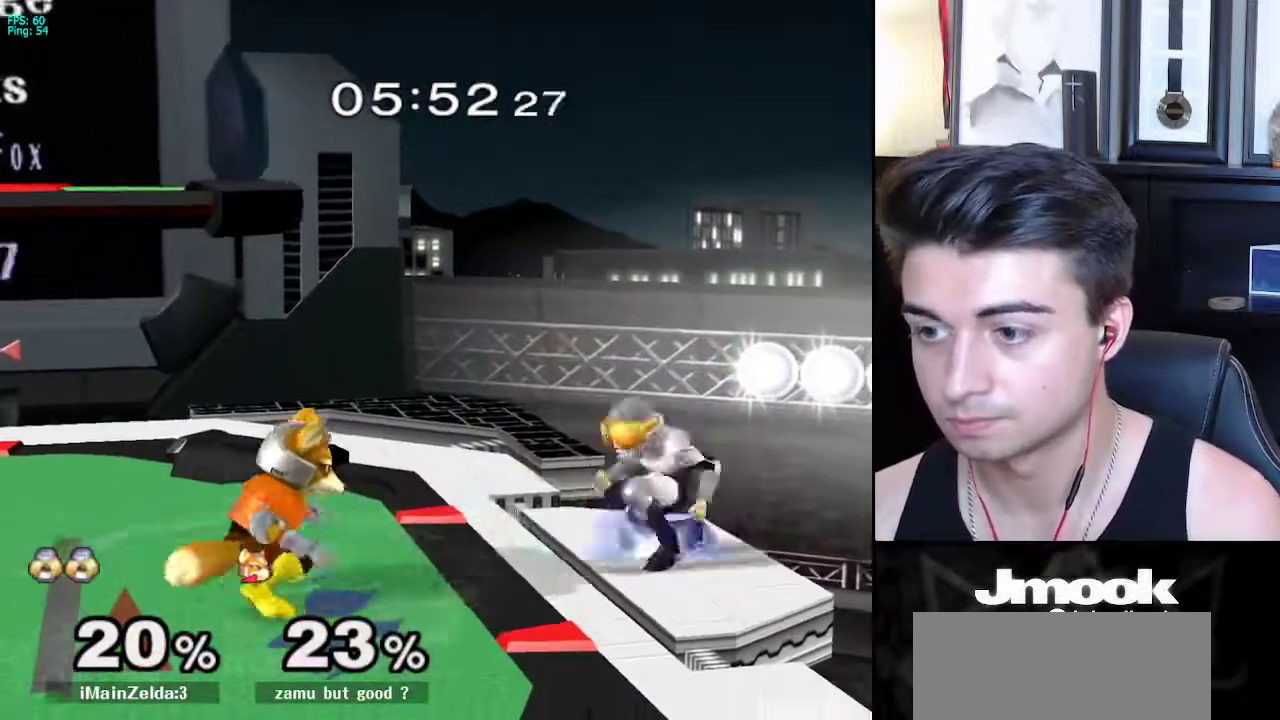
{"buttons": [], "left_stick": "up", "right_stick": "center", "events": [[33, "right_stick", "center"], [100, "L1", "up"], [467, "left_stick", "up"]]}
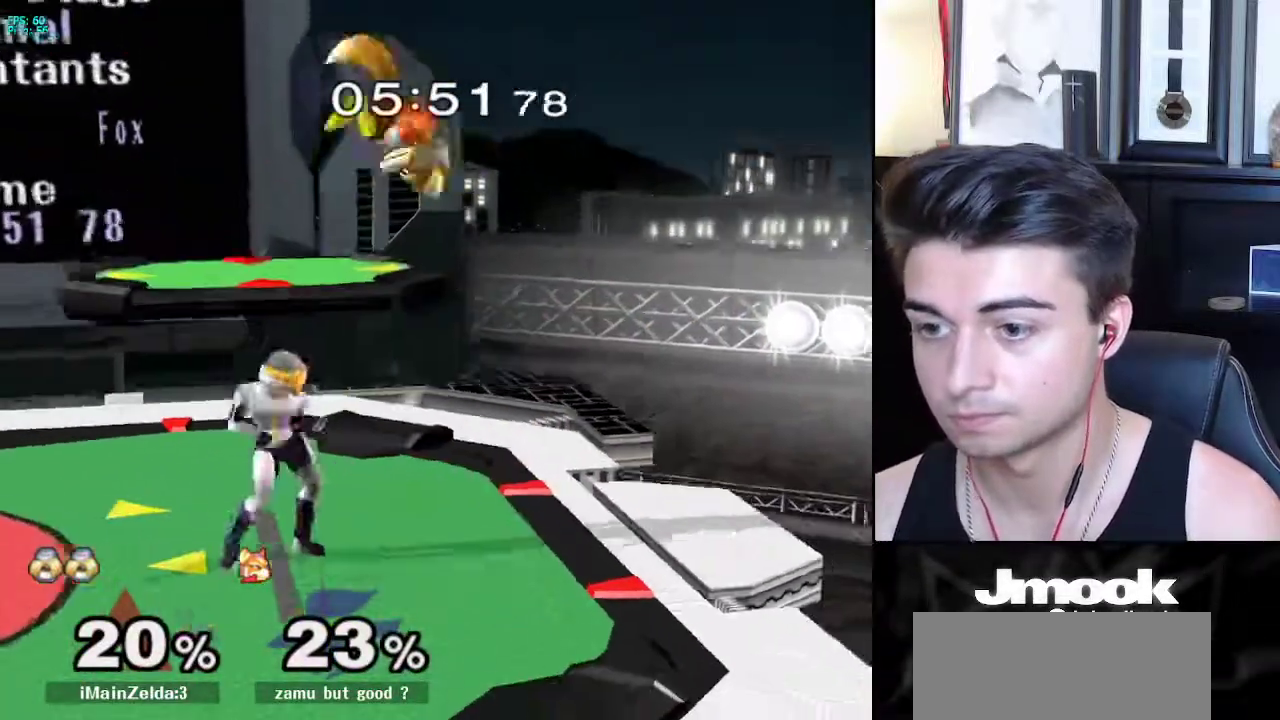
{"buttons": [], "left_stick": "down-right", "right_stick": "center", "events": [[33, "A", "down"], [117, "A", "up"], [150, "left_stick", "up-right"], [367, "left_stick", "down-right"]]}
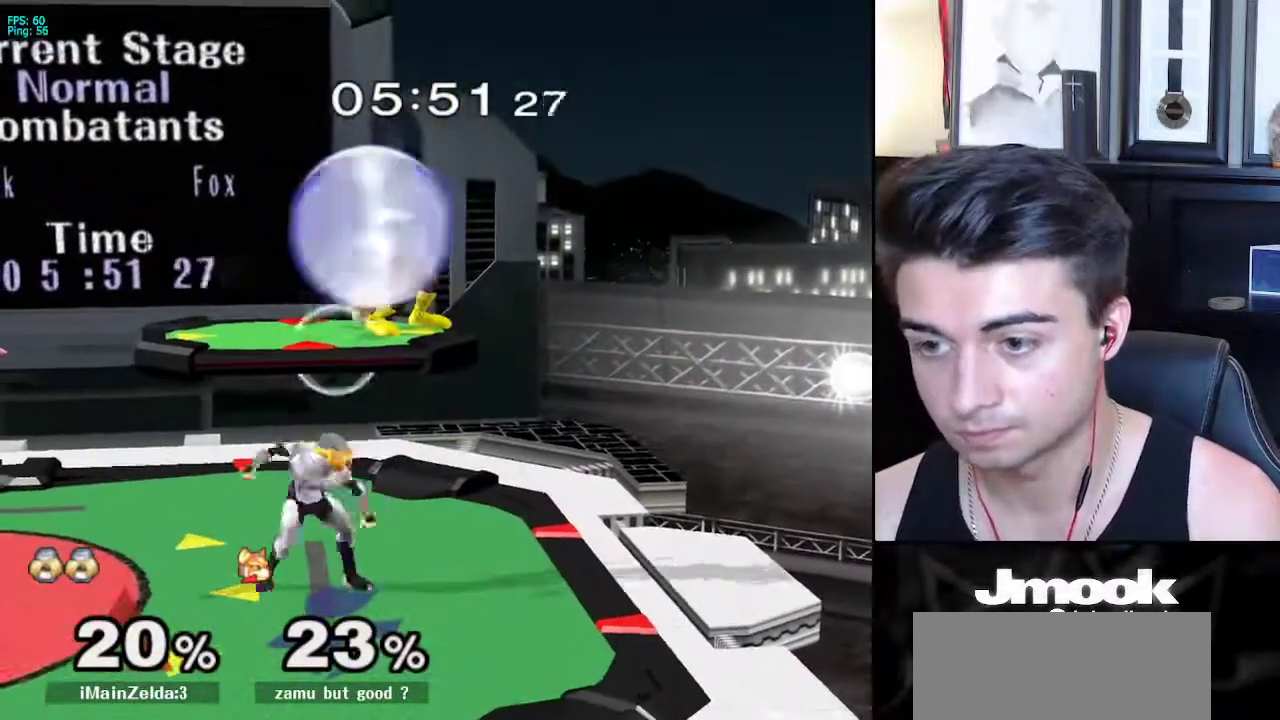
{"buttons": [], "left_stick": "center", "right_stick": "center", "events": [[100, "left_stick", "up"], [150, "A", "down"], [250, "A", "up"], [317, "left_stick", "down-right"], [400, "left_stick", "center"]]}
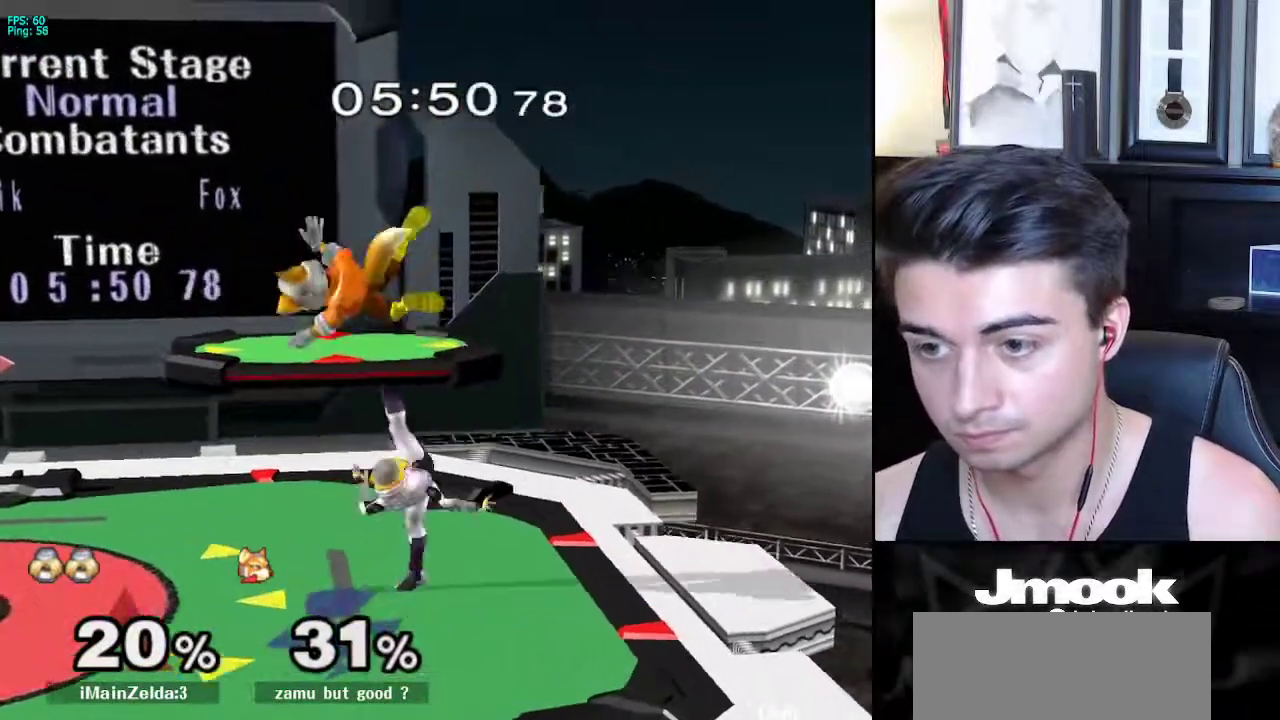
{"buttons": [], "left_stick": "up-right", "right_stick": "center", "events": [[33, "left_stick", "up"], [133, "left_stick", "center"], [233, "left_stick", "left"], [267, "X", "down"], [433, "X", "up"], [500, "left_stick", "up-right"]]}
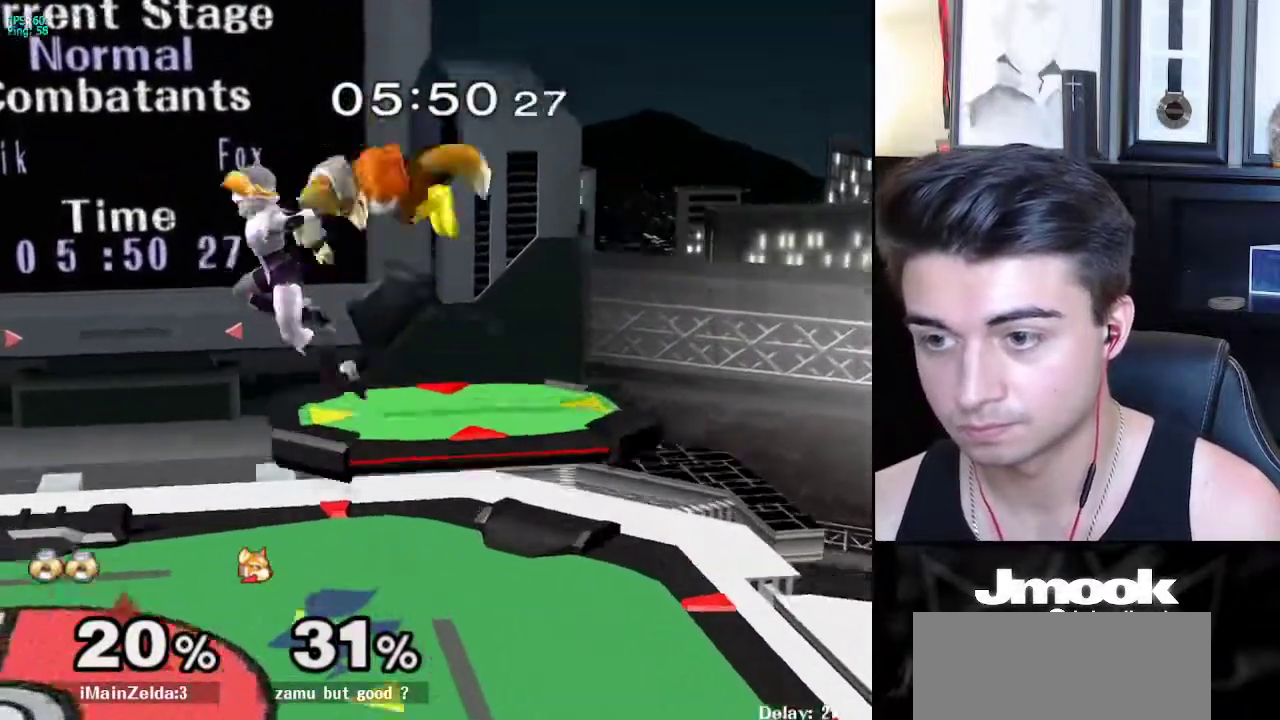
{"buttons": ["L1"], "left_stick": "right", "right_stick": "center", "events": [[150, "right_stick", "right"], [267, "left_stick", "down-right"], [400, "left_stick", "right"], [417, "right_stick", "center"], [500, "L1", "down"]]}
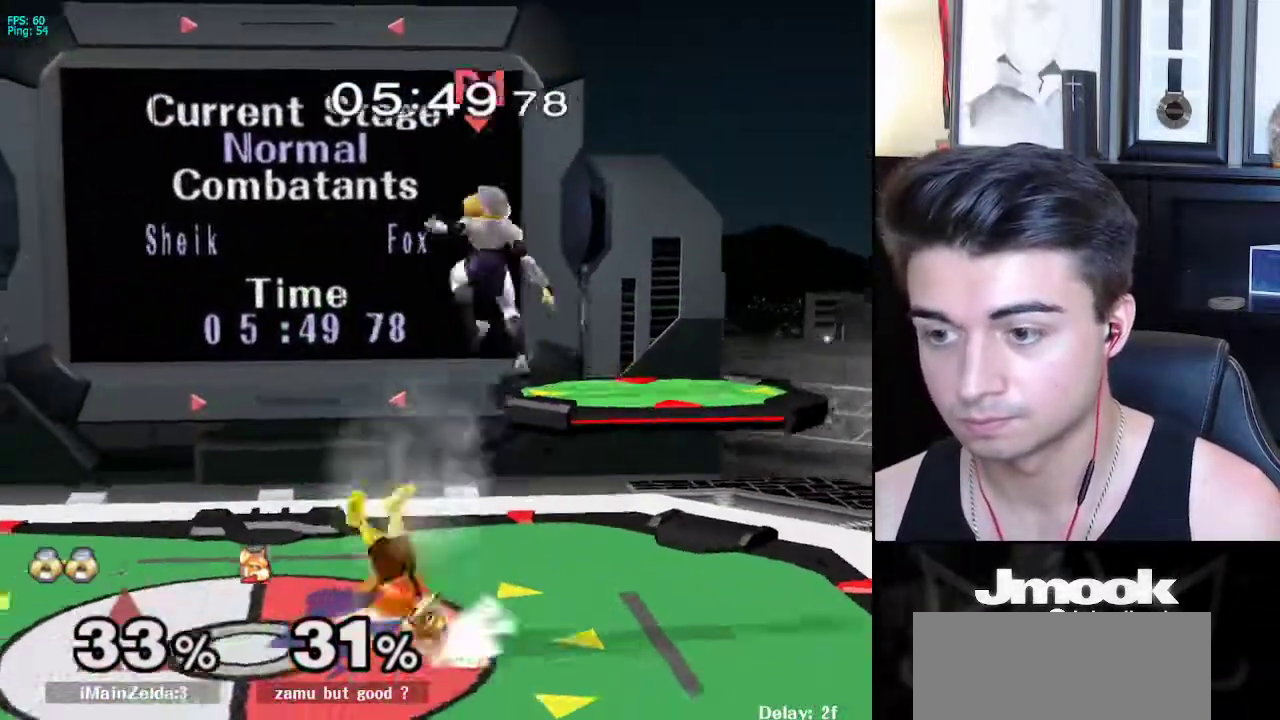
{"buttons": [], "left_stick": "center", "right_stick": "center", "events": [[317, "left_stick", "center"], [350, "L1", "up"]]}